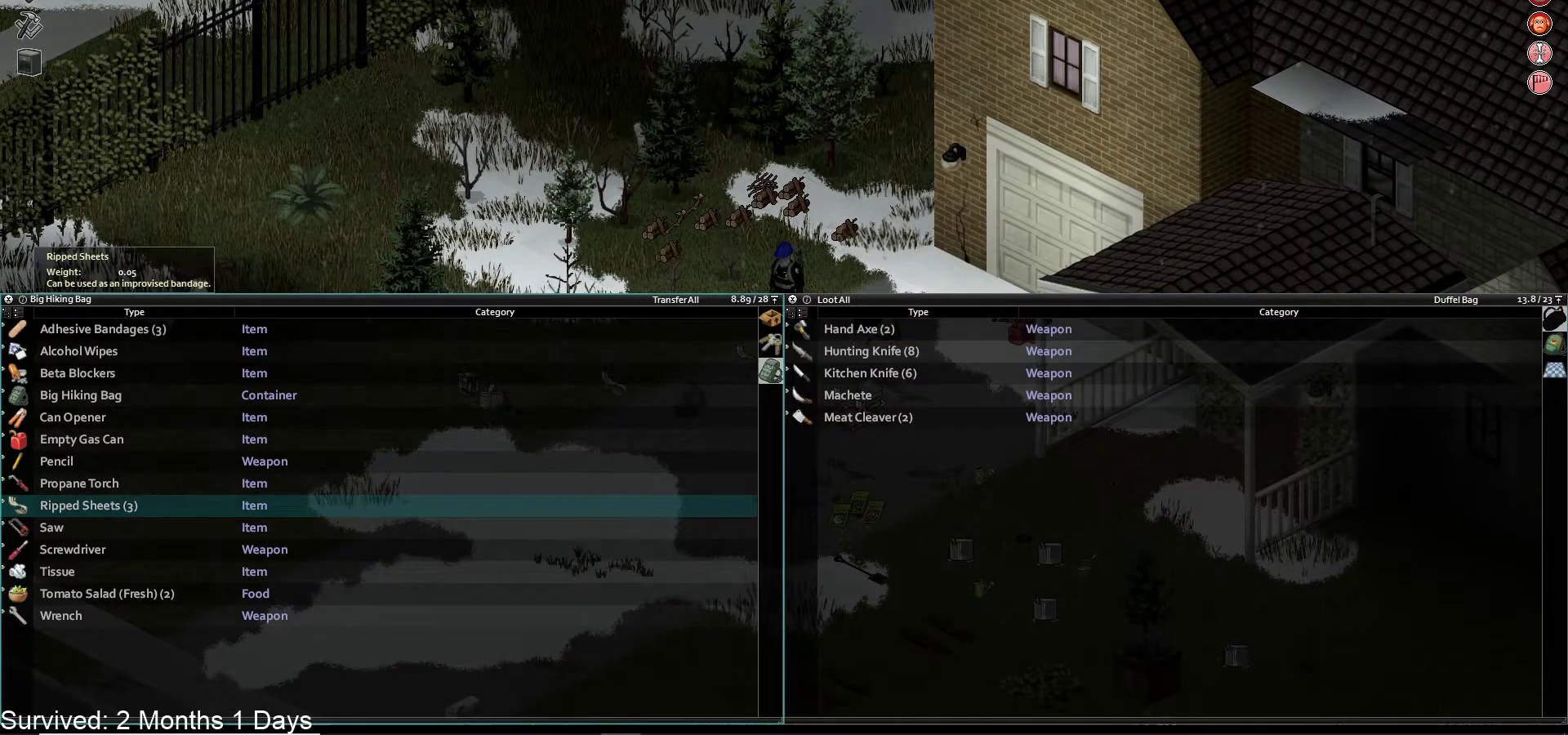
Gameplay with a controller (PlayStation layout); each line is a JSON object with the inputs held at the frame after it (dt_ms = milliseconds from this image to that frame). "events" lists button and stick changes between this image and that frame as [ms after this image, input, new state], when the widget could be followed in between.
{"dt_ms": 500, "buttons": [], "left_stick": "center", "right_stick": "center", "events": []}
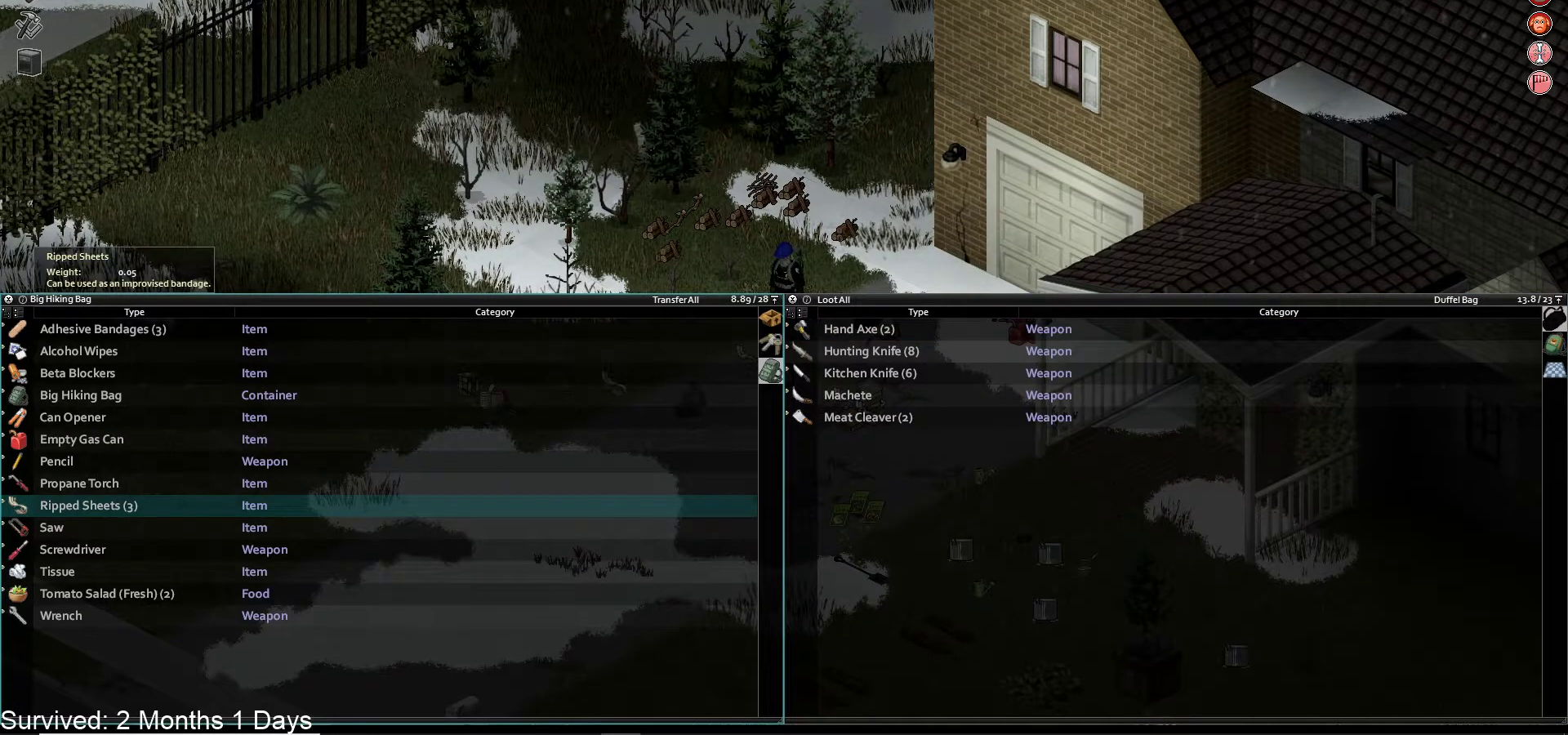
{"dt_ms": 500, "buttons": ["DPAD_LEFT"], "left_stick": "center", "right_stick": "center", "events": [[17, "DPAD_RIGHT", "down"], [133, "DPAD_RIGHT", "up"], [400, "DPAD_LEFT", "down"]]}
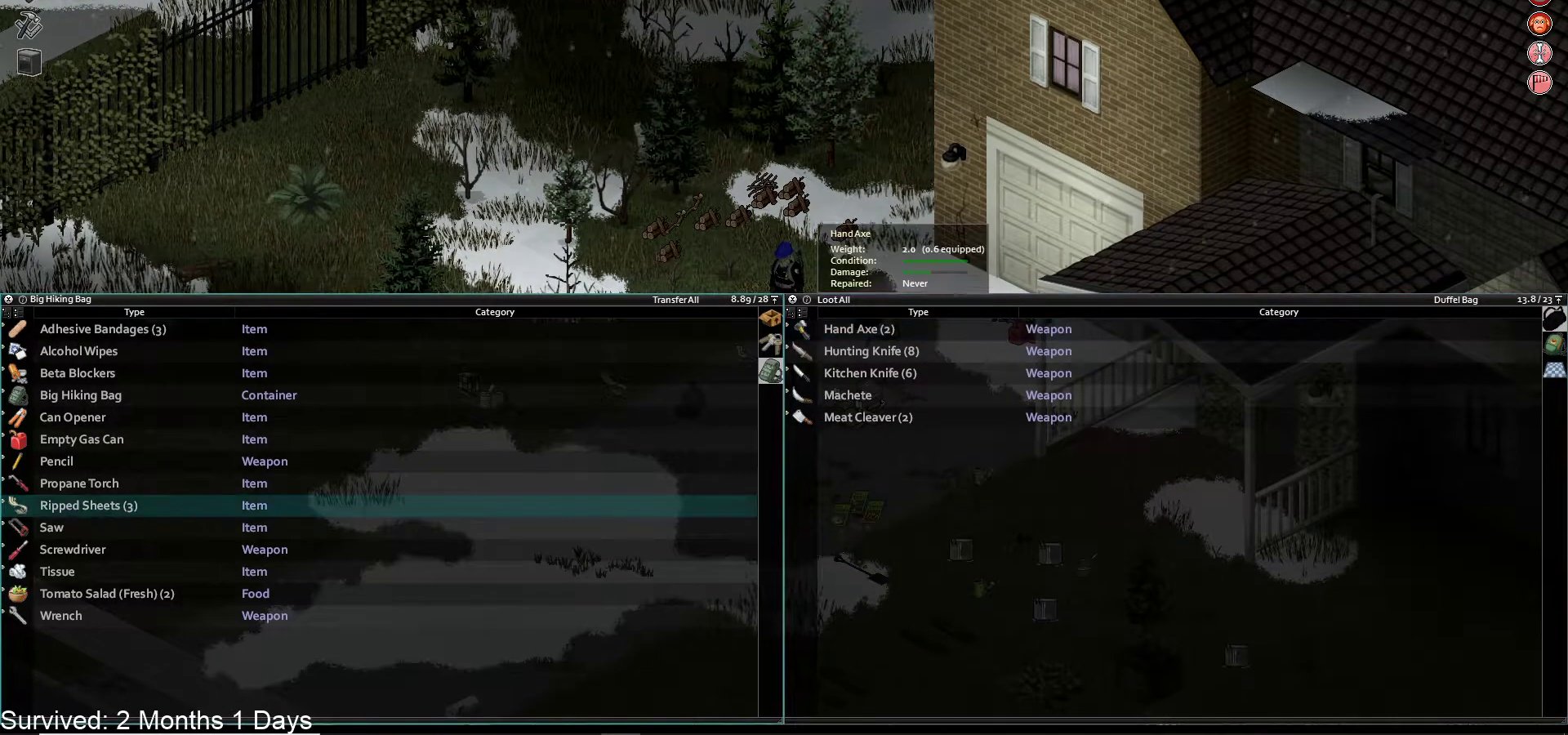
{"dt_ms": 500, "buttons": [], "left_stick": "center", "right_stick": "center", "events": [[17, "DPAD_LEFT", "up"]]}
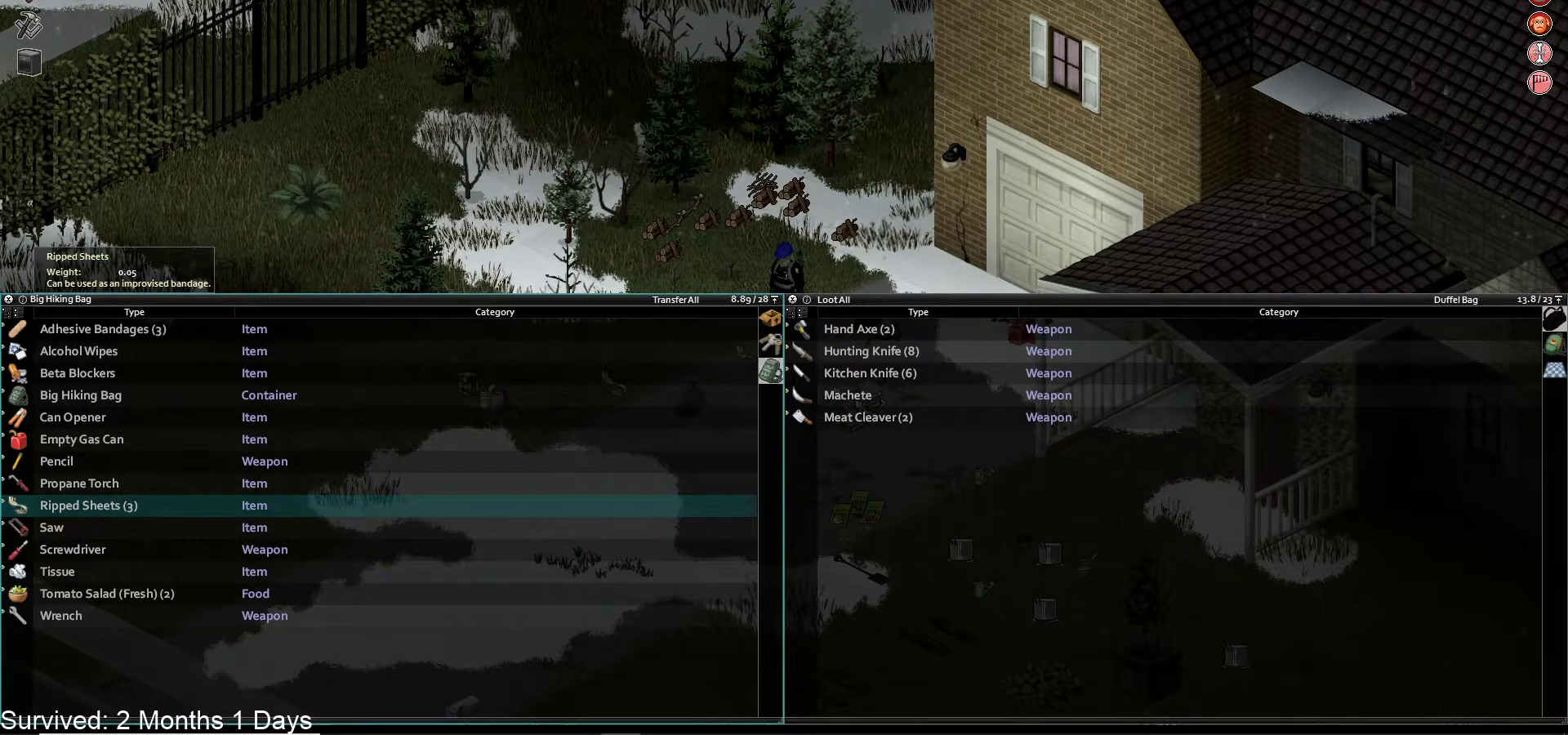
{"dt_ms": 500, "buttons": [], "left_stick": "center", "right_stick": "center", "events": []}
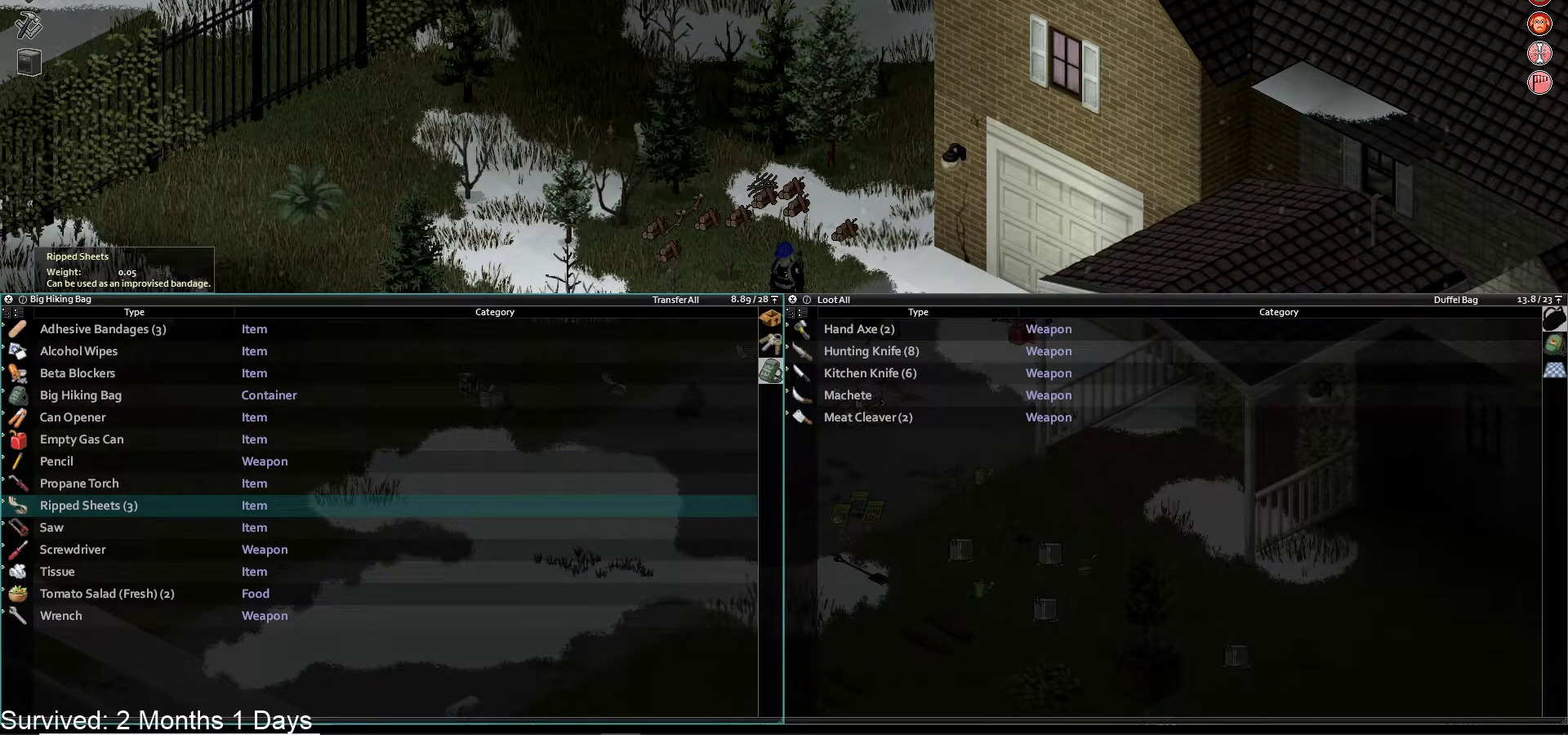
{"dt_ms": 500, "buttons": [], "left_stick": "center", "right_stick": "center", "events": [[267, "L1", "down"], [417, "L1", "up"]]}
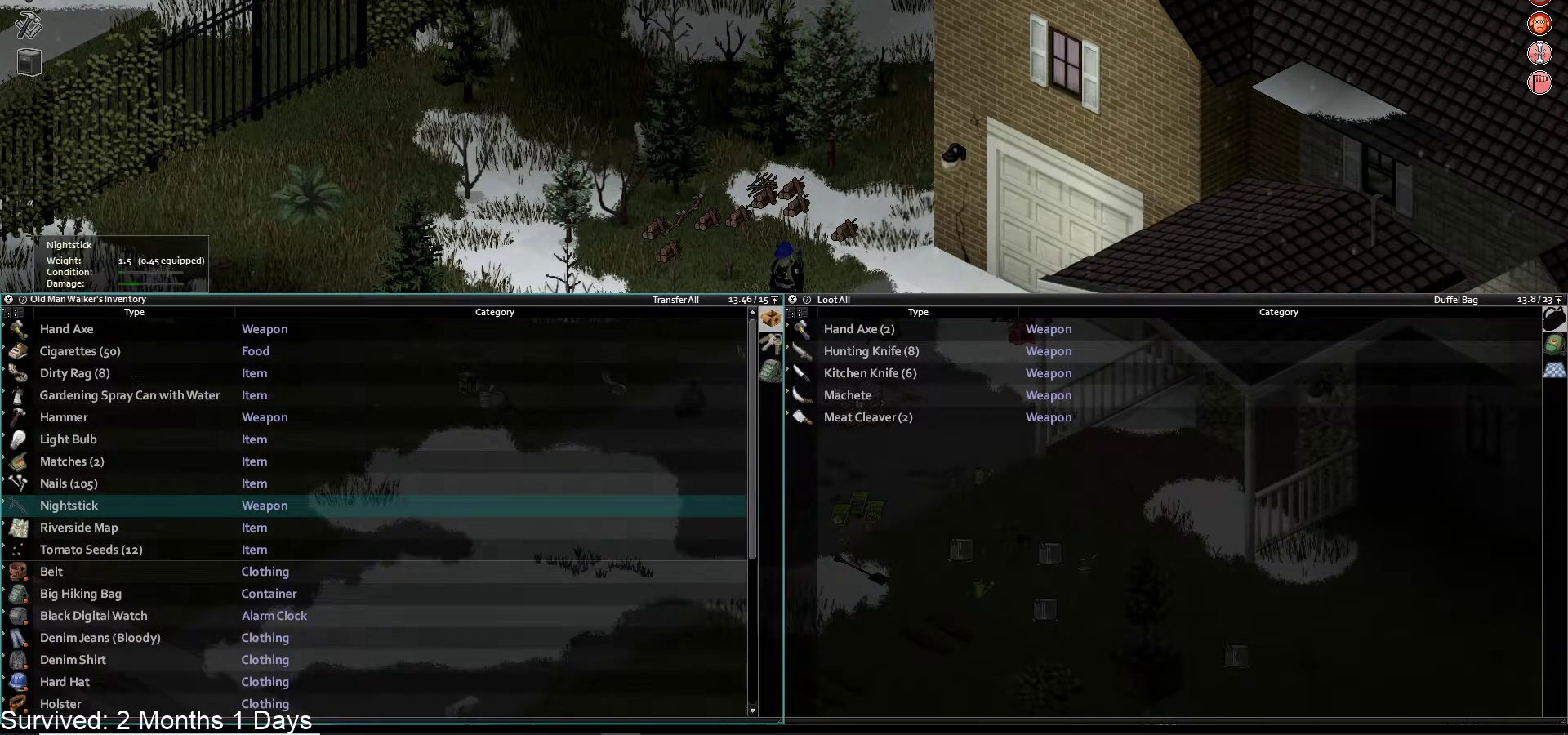
{"dt_ms": 500, "buttons": [], "left_stick": "center", "right_stick": "center", "events": []}
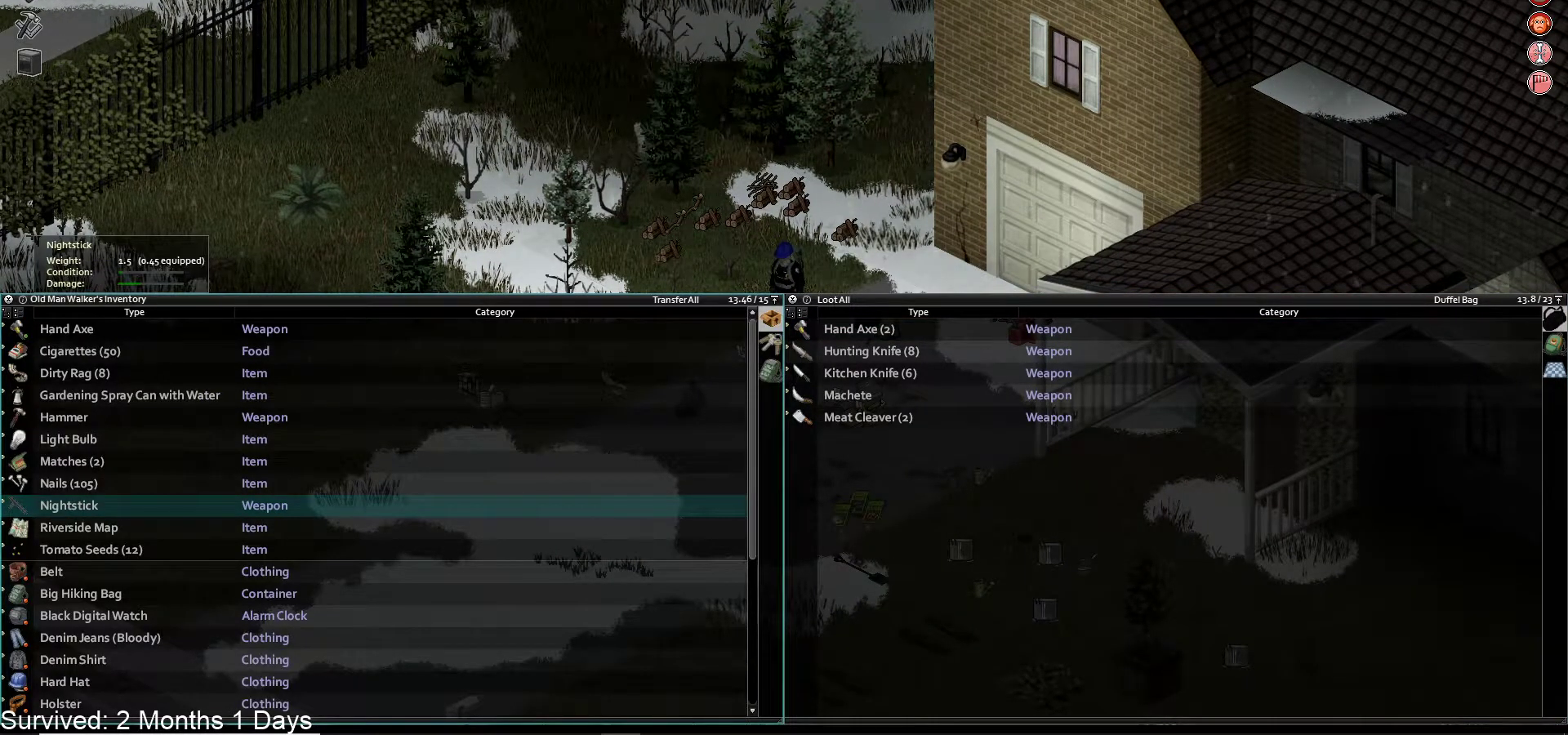
{"dt_ms": 500, "buttons": [], "left_stick": "center", "right_stick": "center", "events": [[233, "DPAD_DOWN", "down"], [333, "DPAD_DOWN", "up"], [450, "DPAD_DOWN", "down"], [467, "DPAD_DOWN", "up"]]}
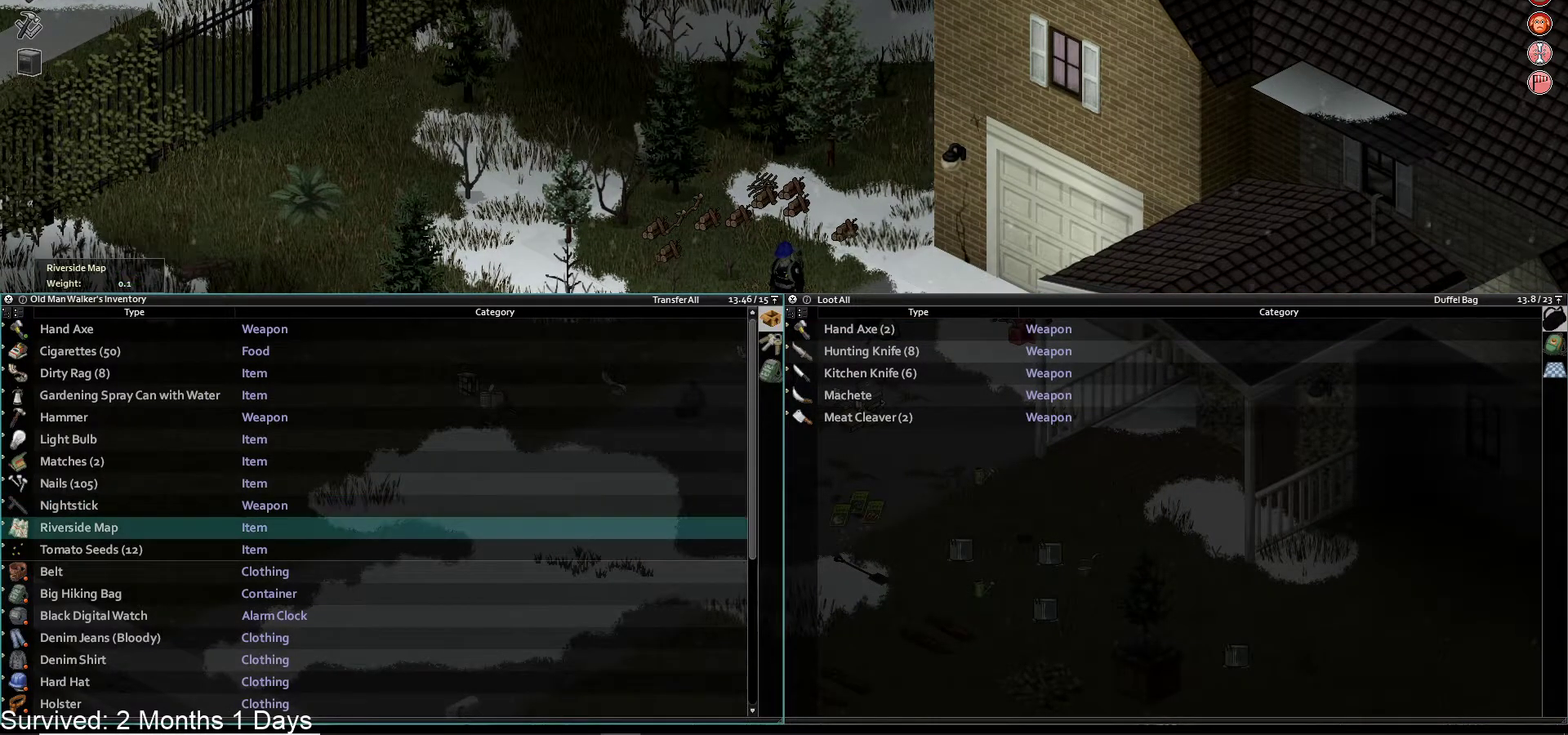
{"dt_ms": 500, "buttons": [], "left_stick": "up", "right_stick": "center", "events": [[367, "DPAD_UP", "down"], [433, "DPAD_UP", "up"], [467, "left_stick", "up"]]}
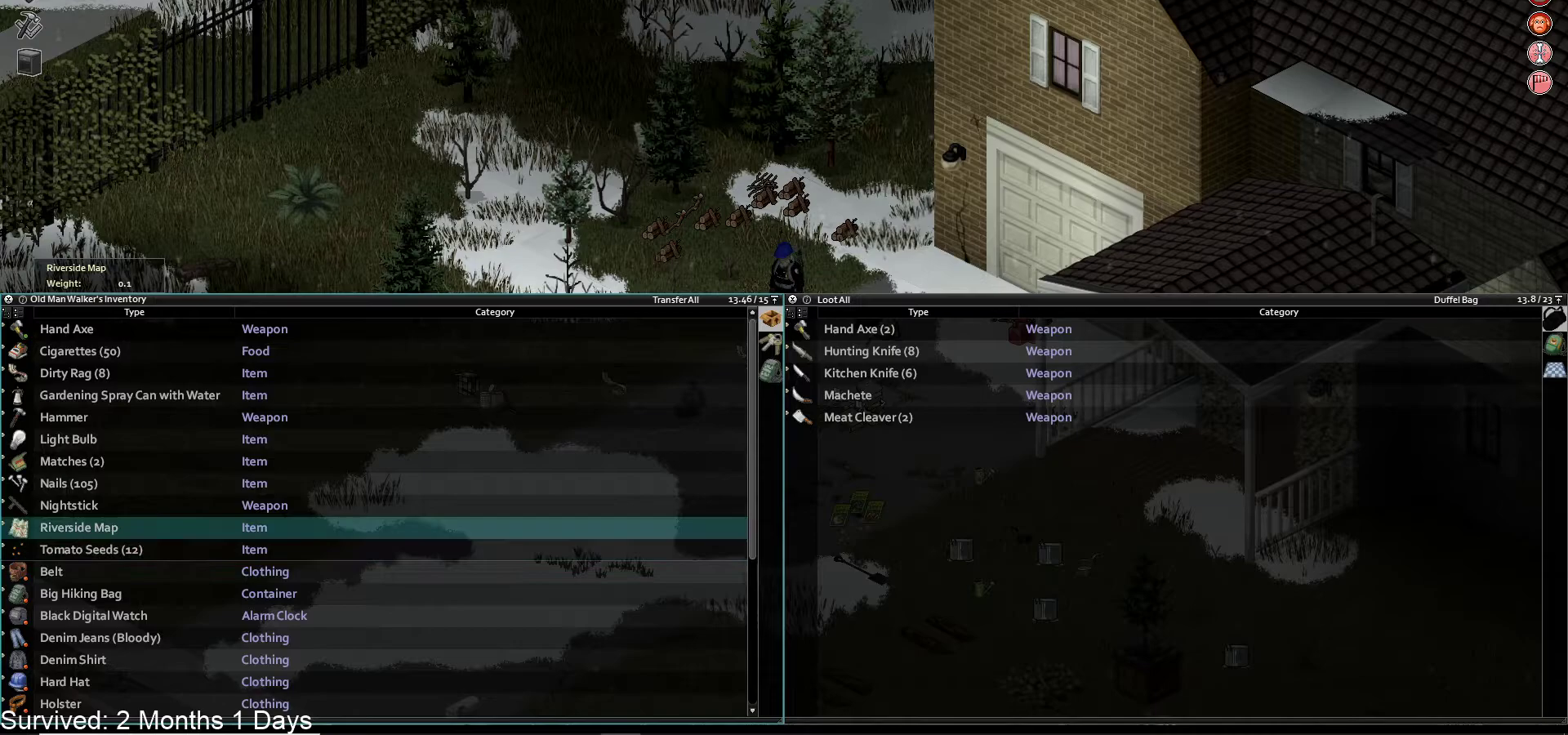
{"dt_ms": 500, "buttons": [], "left_stick": "up", "right_stick": "center", "events": [[67, "DPAD_UP", "down"], [133, "DPAD_UP", "up"]]}
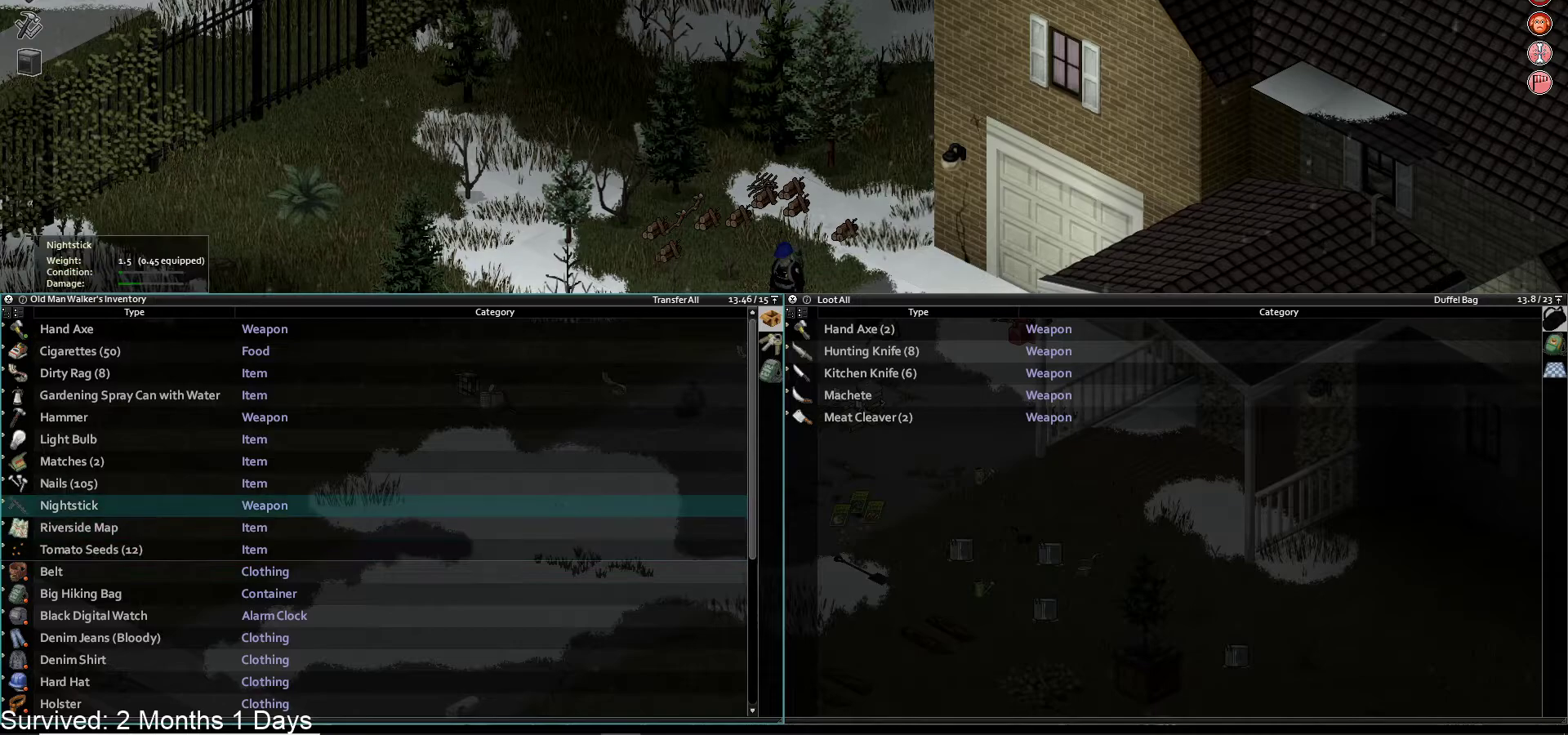
{"dt_ms": 1000, "buttons": [], "left_stick": "center", "right_stick": "center"}
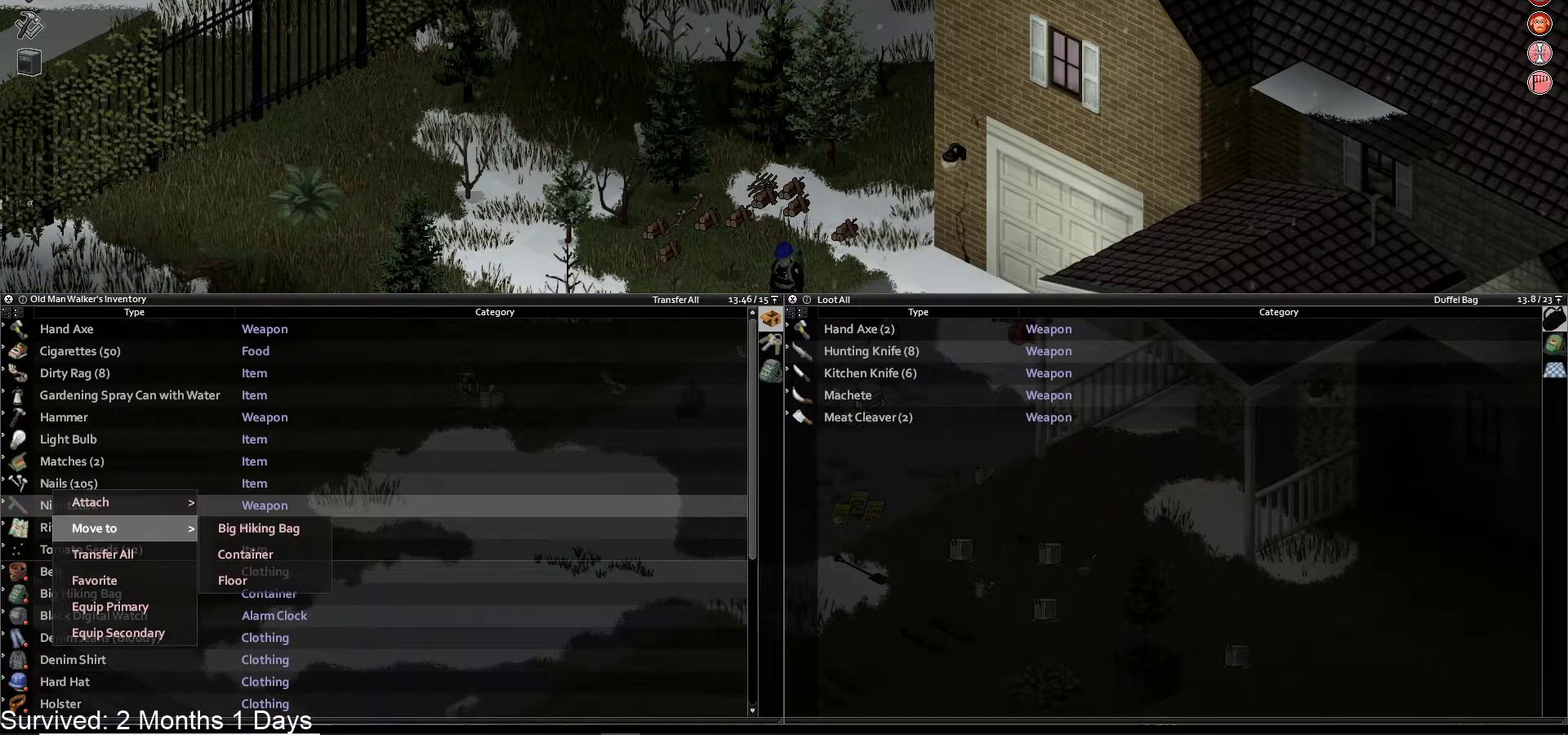
{"dt_ms": 500, "buttons": ["DPAD_UP"], "left_stick": "center", "right_stick": "center", "events": [[183, "CIRCLE", "down"], [317, "CIRCLE", "up"], [317, "DPAD_UP", "down"], [383, "DPAD_UP", "up"], [467, "DPAD_UP", "down"]]}
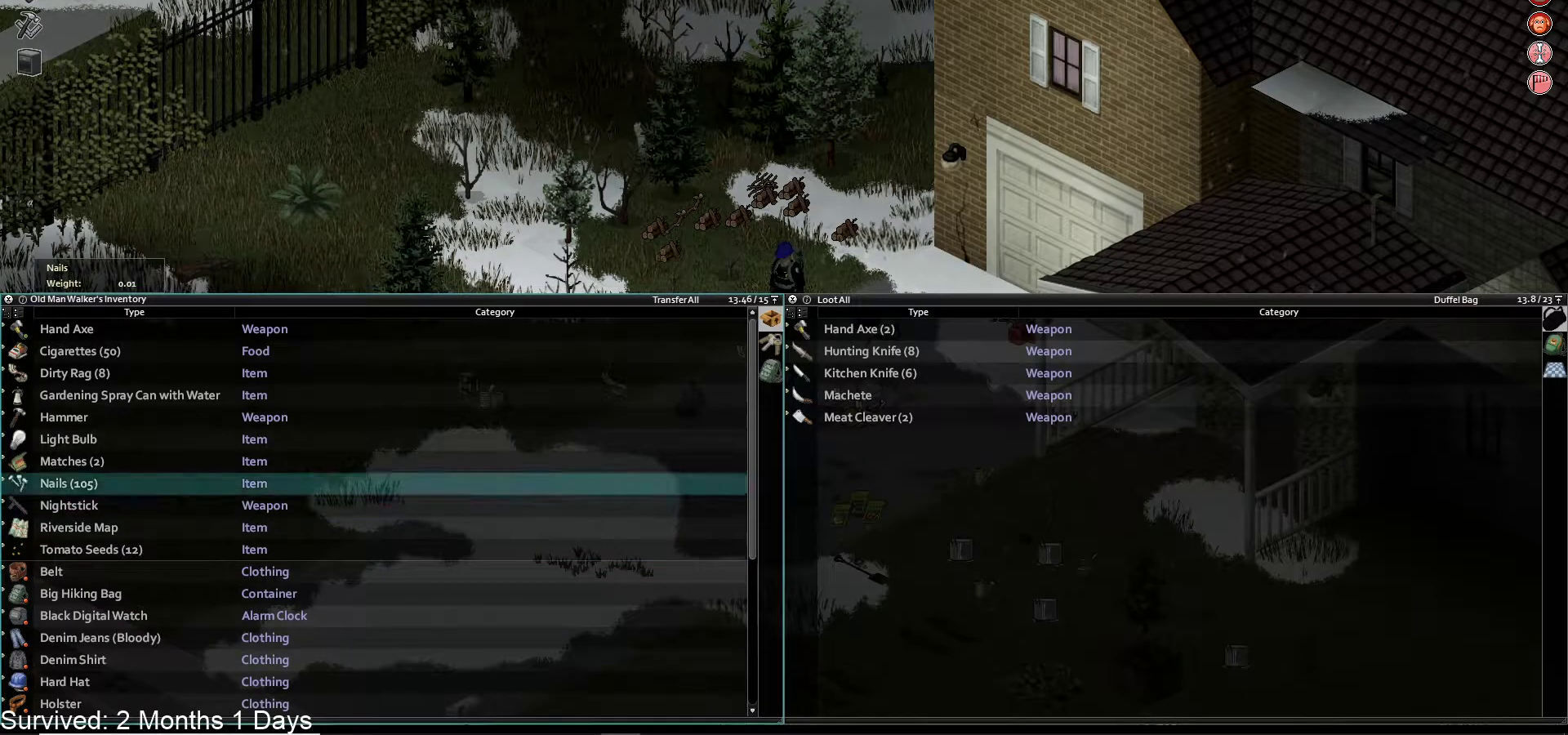
{"dt_ms": 500, "buttons": ["CROSS"], "left_stick": "center", "right_stick": "center", "events": [[50, "DPAD_UP", "up"], [133, "DPAD_UP", "down"], [217, "DPAD_UP", "up"], [283, "DPAD_UP", "down"], [400, "DPAD_UP", "up"], [433, "CROSS", "down"]]}
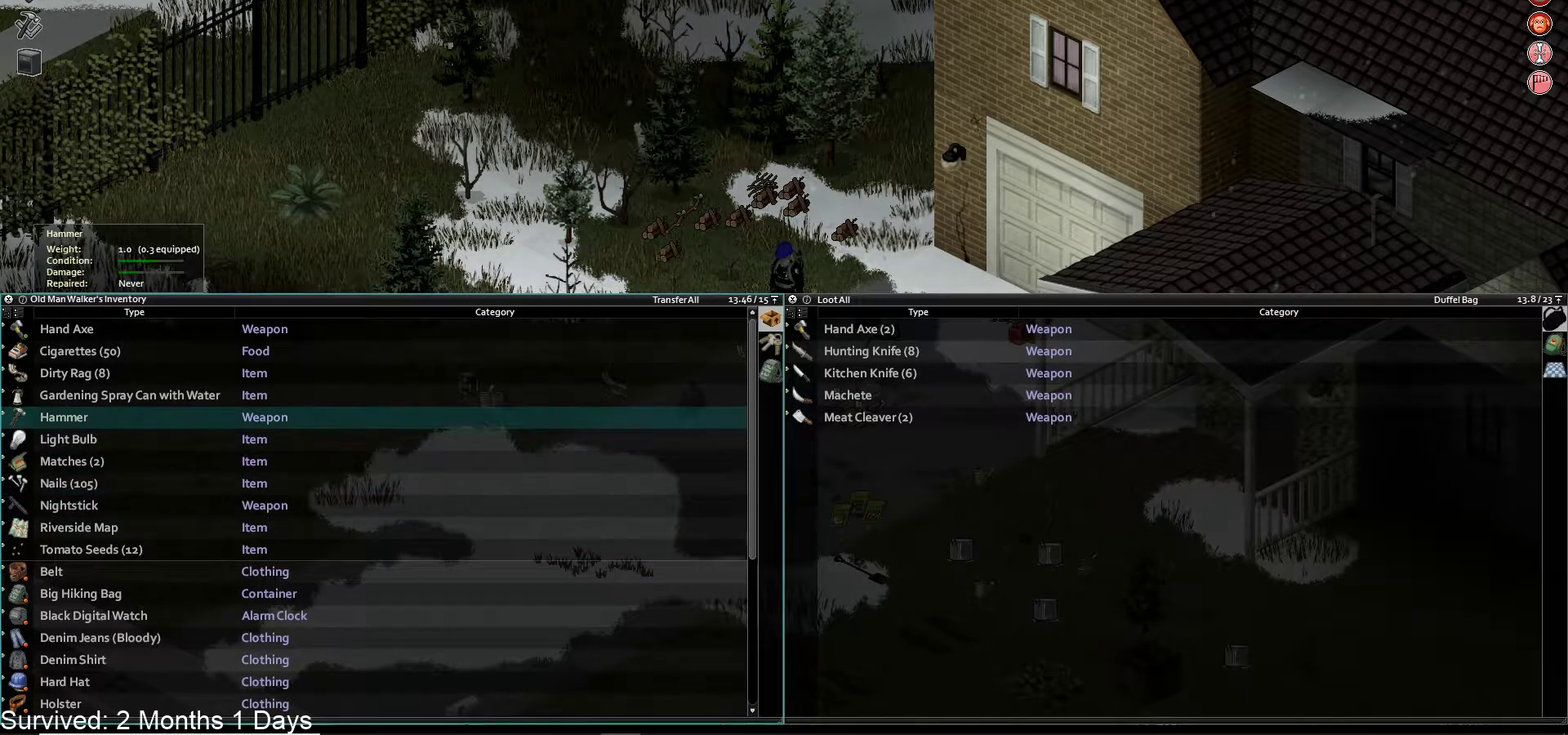
{"dt_ms": 500, "buttons": ["DPAD_DOWN"], "left_stick": "center", "right_stick": "center", "events": [[83, "CROSS", "up"], [150, "DPAD_DOWN", "down"], [233, "DPAD_DOWN", "up"], [317, "DPAD_DOWN", "down"], [400, "DPAD_DOWN", "up"], [500, "DPAD_DOWN", "down"]]}
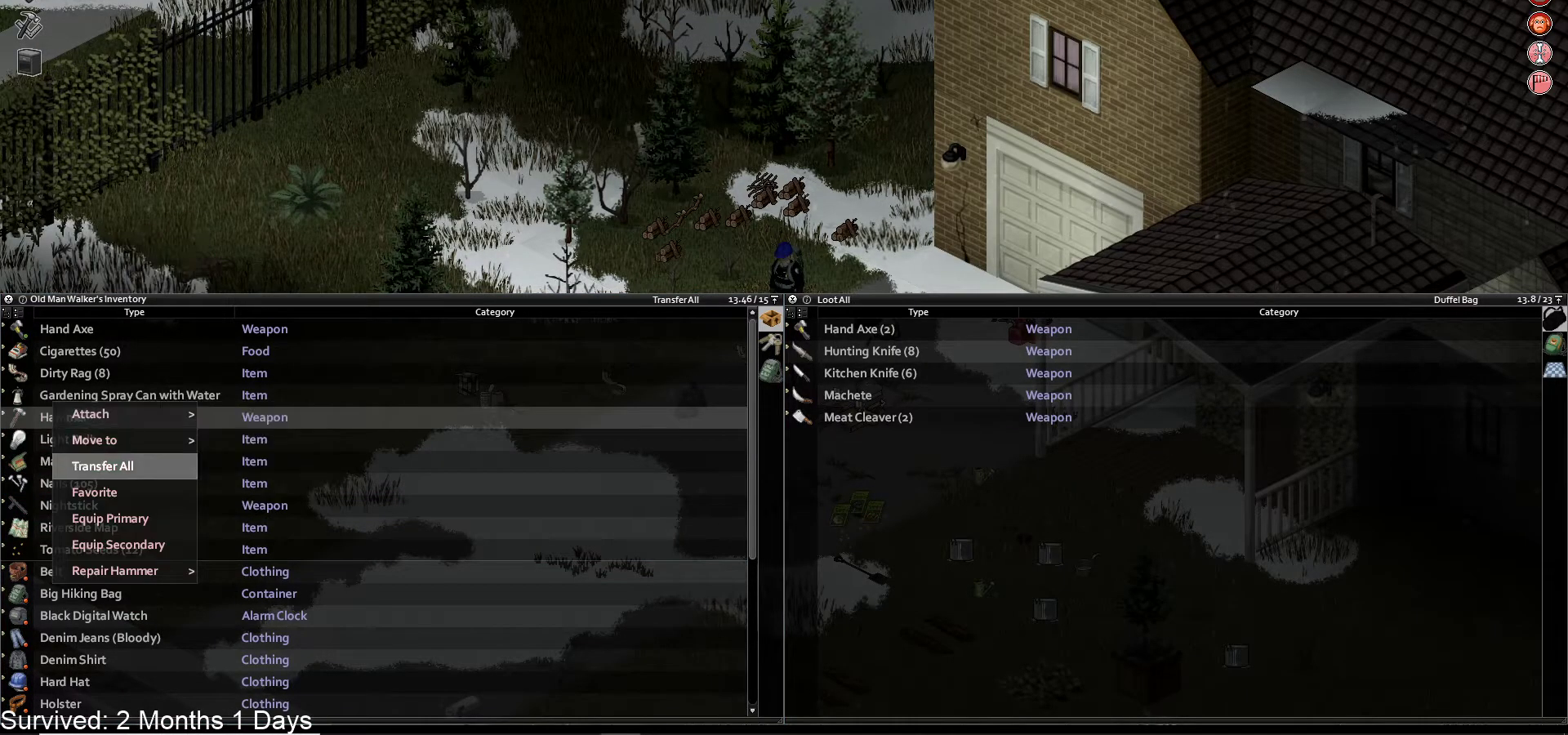
{"dt_ms": 500, "buttons": [], "left_stick": "center", "right_stick": "center", "events": [[83, "DPAD_DOWN", "up"], [183, "DPAD_DOWN", "down"], [283, "DPAD_DOWN", "up"], [367, "CROSS", "down"], [483, "CROSS", "up"]]}
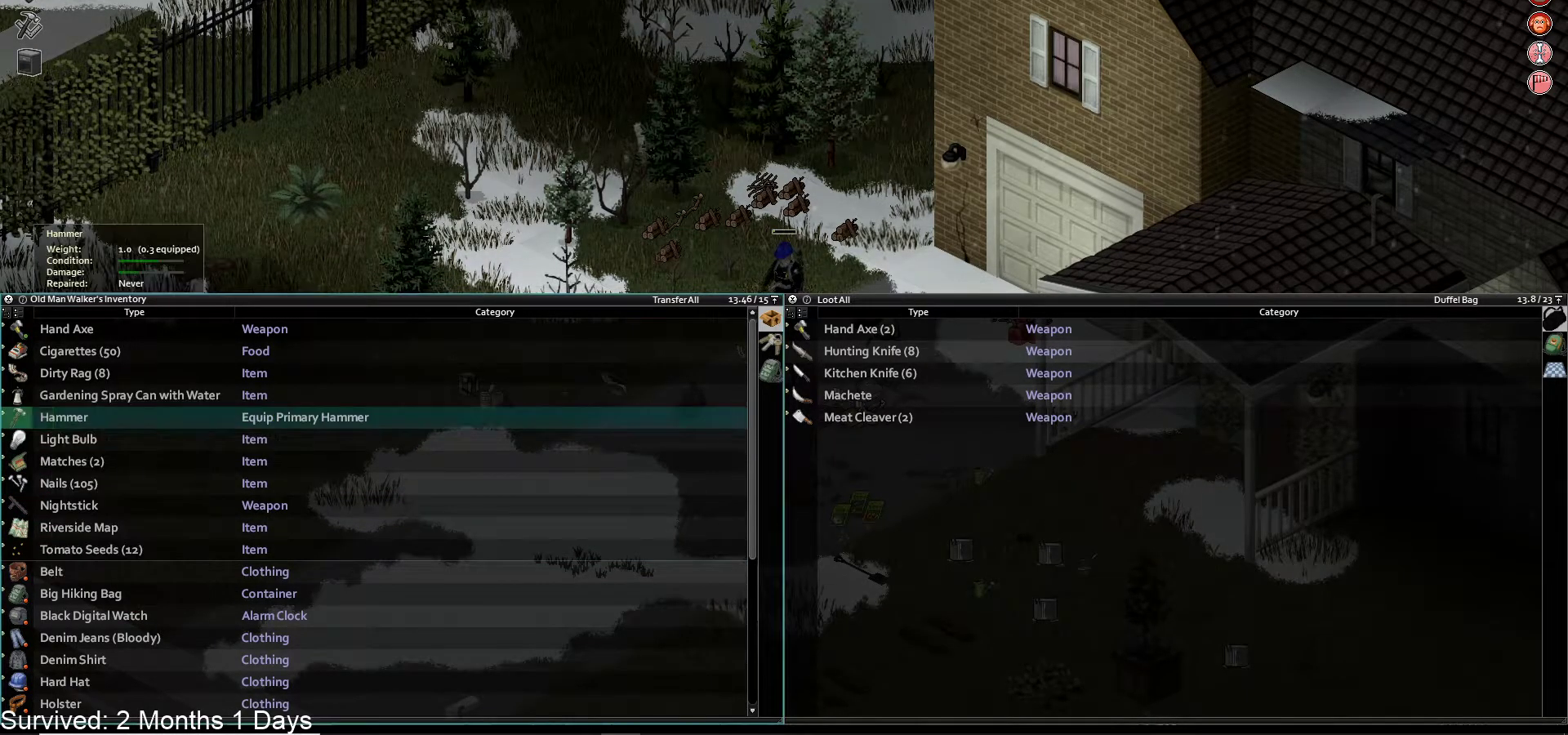
{"dt_ms": 500, "buttons": [], "left_stick": "center", "right_stick": "center", "events": []}
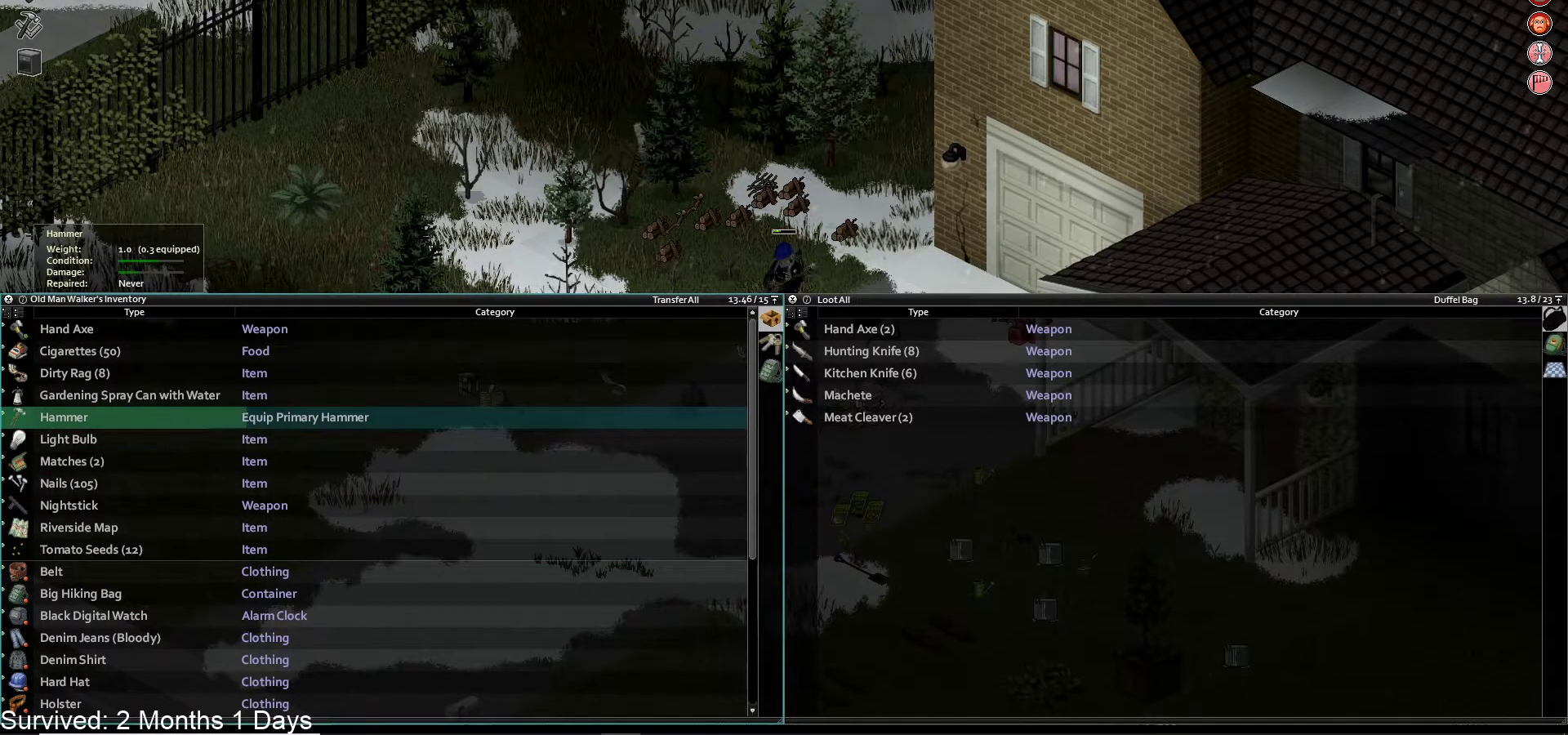
{"dt_ms": 500, "buttons": [], "left_stick": "center", "right_stick": "center", "events": []}
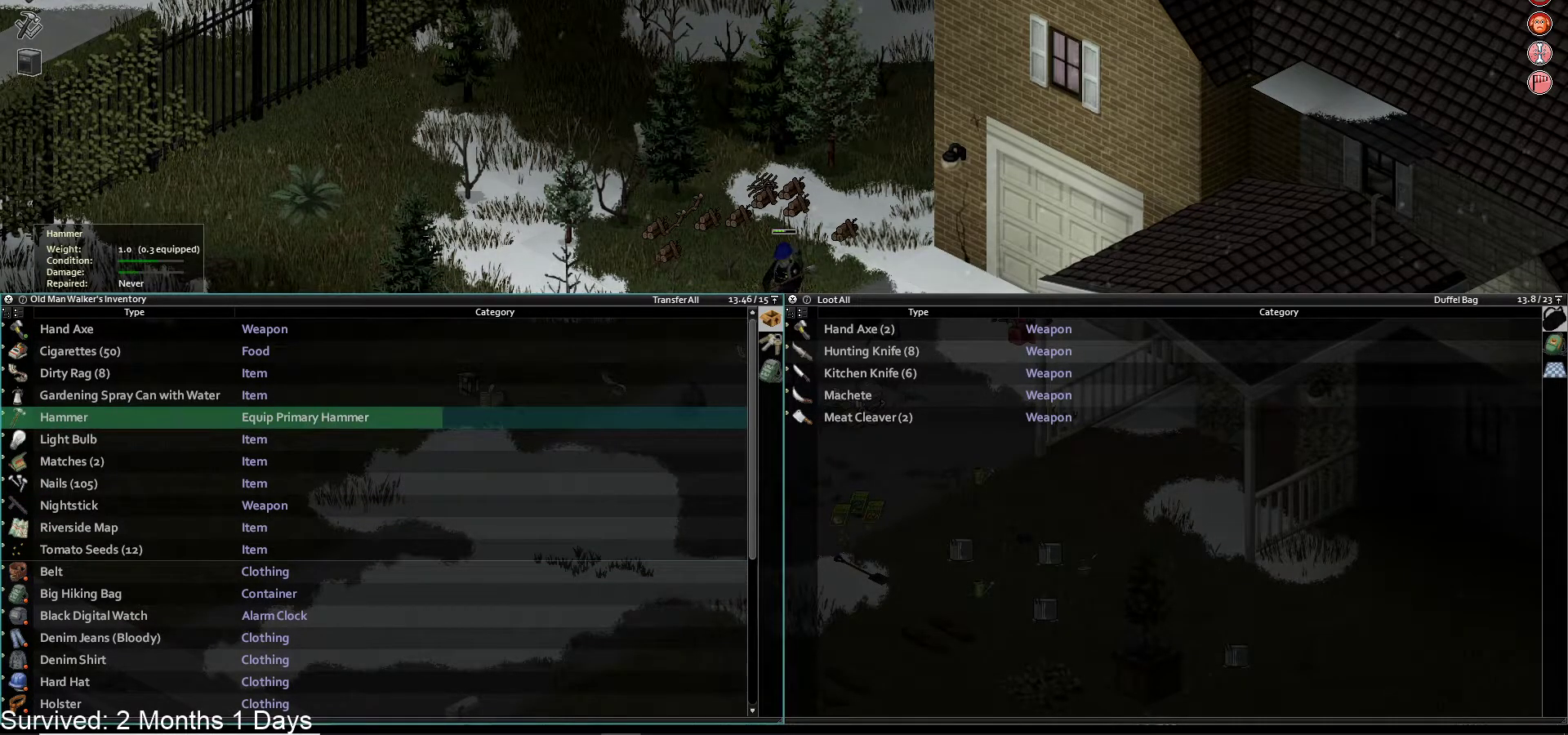
{"dt_ms": 500, "buttons": [], "left_stick": "up-right", "right_stick": "center", "events": [[33, "left_stick", "up-right"]]}
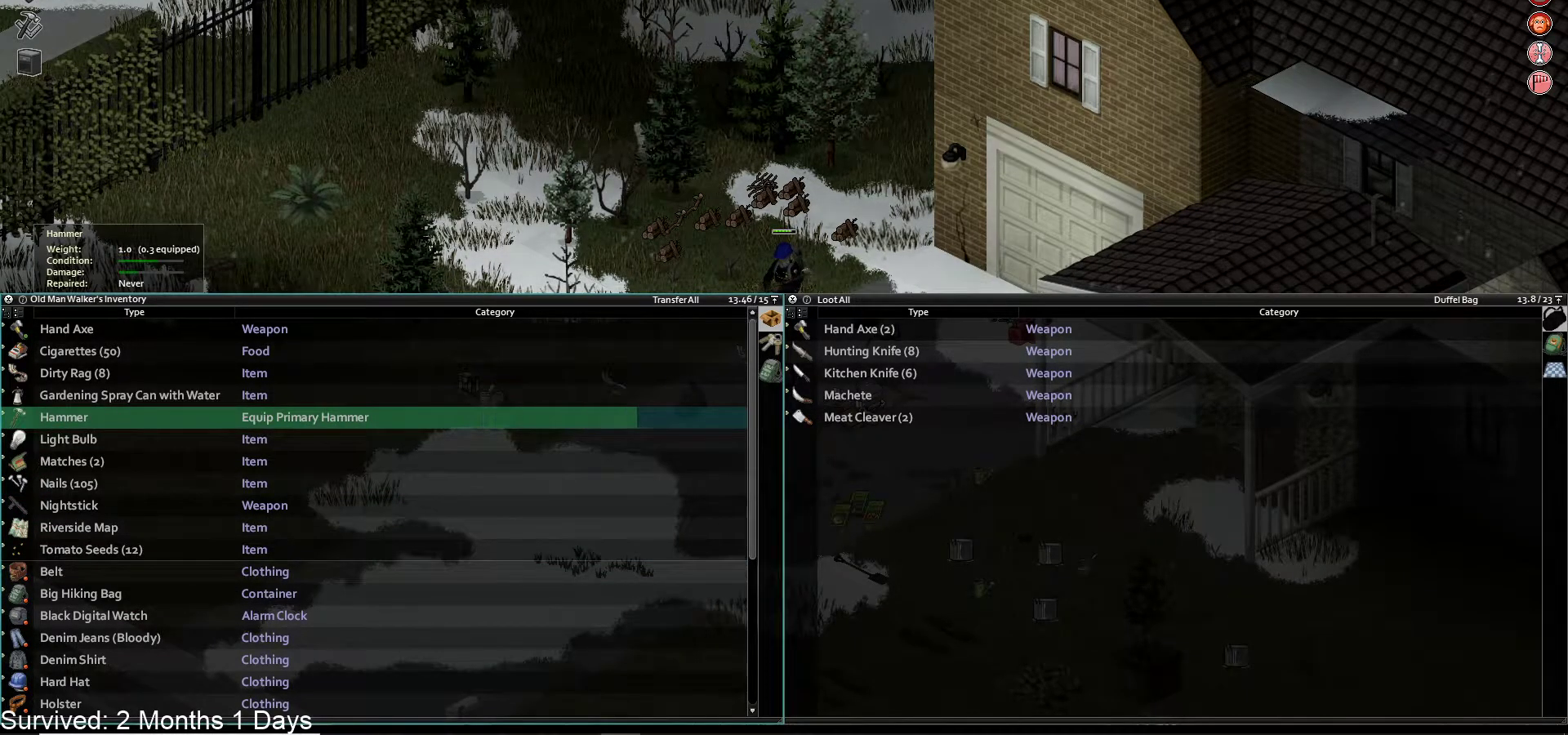
{"dt_ms": 500, "buttons": ["DPAD_DOWN"], "left_stick": "center", "right_stick": "center", "events": [[33, "left_stick", "center"], [267, "DPAD_DOWN", "down"], [333, "DPAD_DOWN", "up"], [433, "DPAD_DOWN", "down"]]}
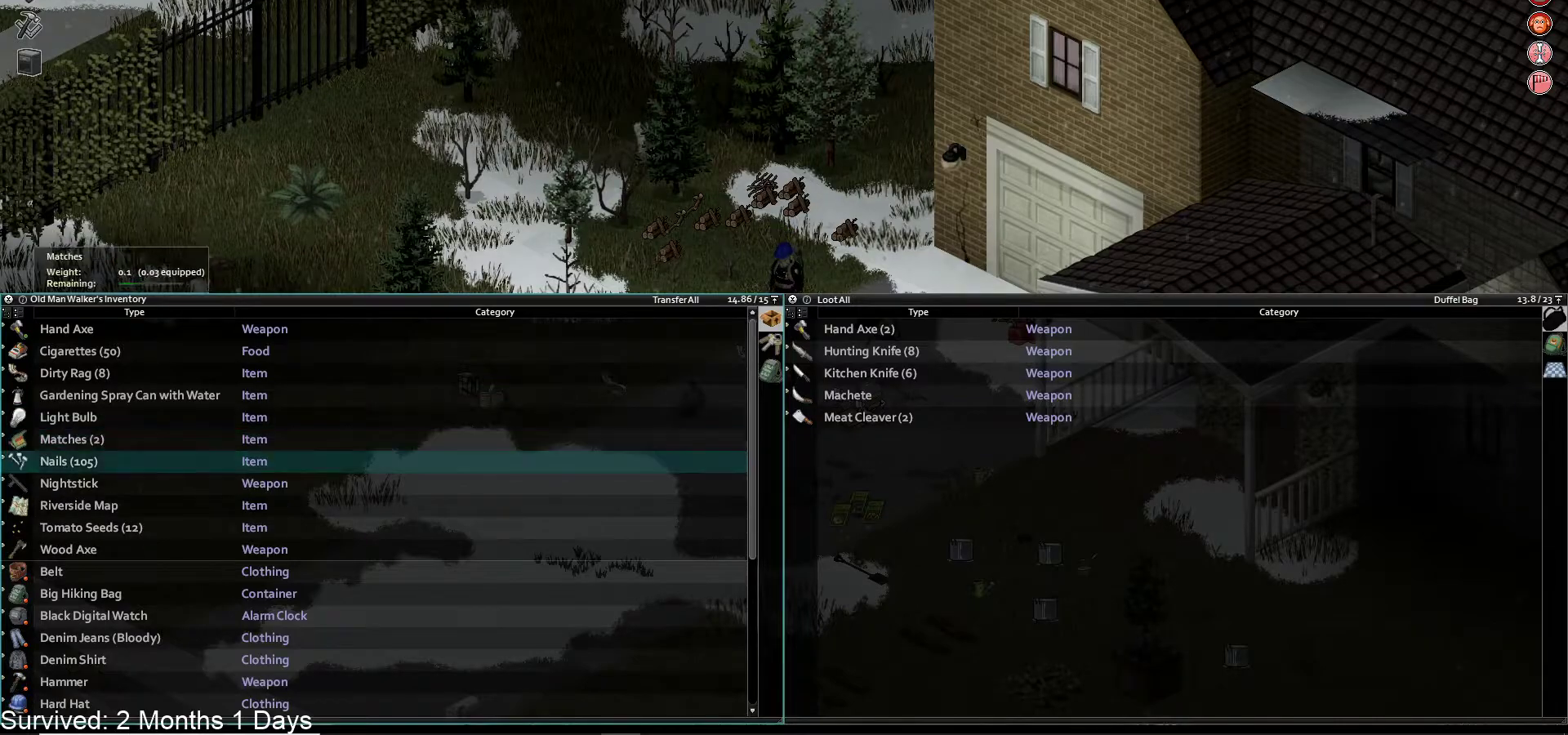
{"dt_ms": 500, "buttons": ["DPAD_DOWN"], "left_stick": "center", "right_stick": "center", "events": [[33, "DPAD_DOWN", "up"], [117, "DPAD_DOWN", "down"], [217, "DPAD_DOWN", "up"], [300, "DPAD_DOWN", "down"], [383, "DPAD_DOWN", "up"], [467, "DPAD_DOWN", "down"]]}
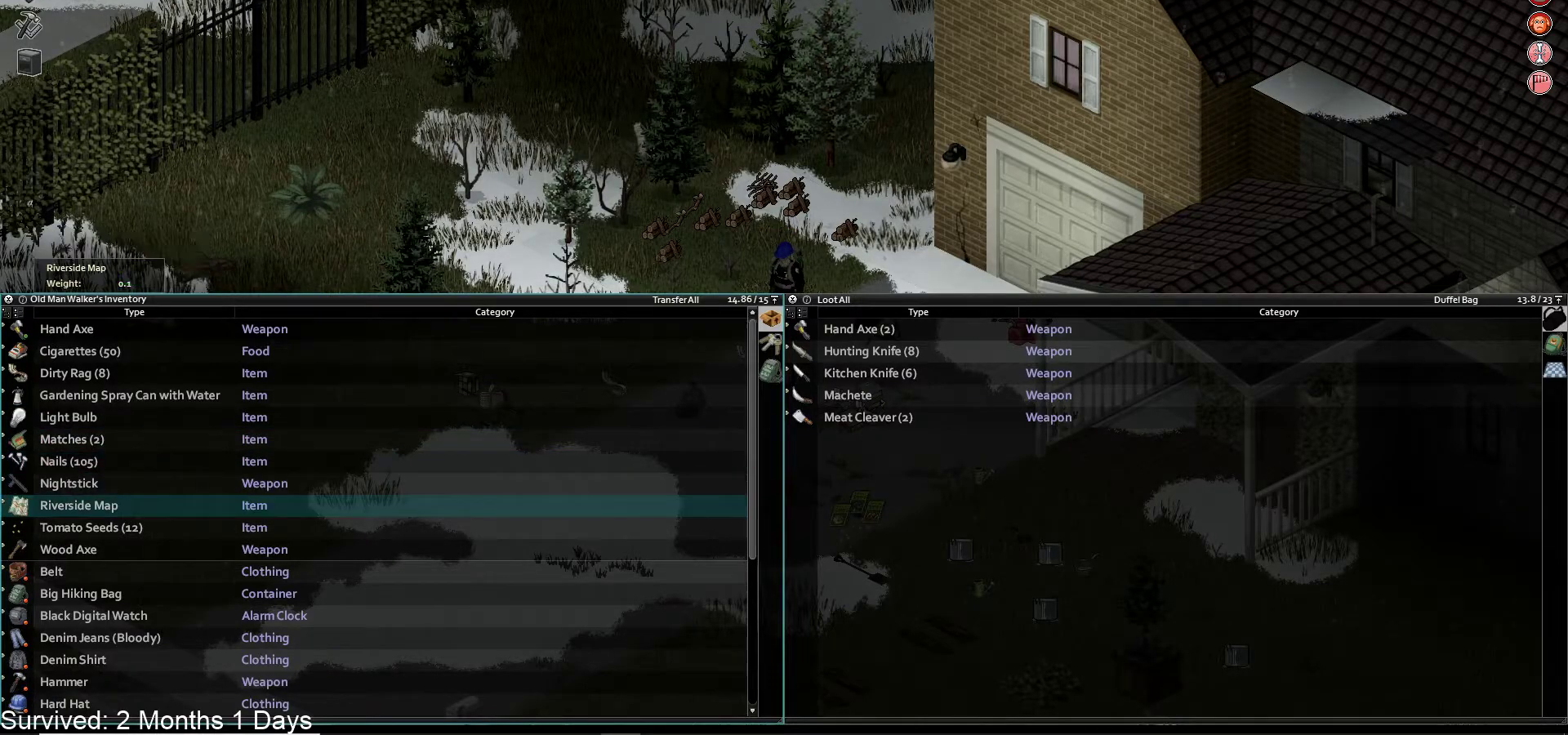
{"dt_ms": 500, "buttons": ["CROSS"], "left_stick": "center", "right_stick": "center", "events": [[67, "DPAD_DOWN", "up"], [150, "DPAD_DOWN", "down"], [283, "DPAD_DOWN", "up"], [467, "CROSS", "down"]]}